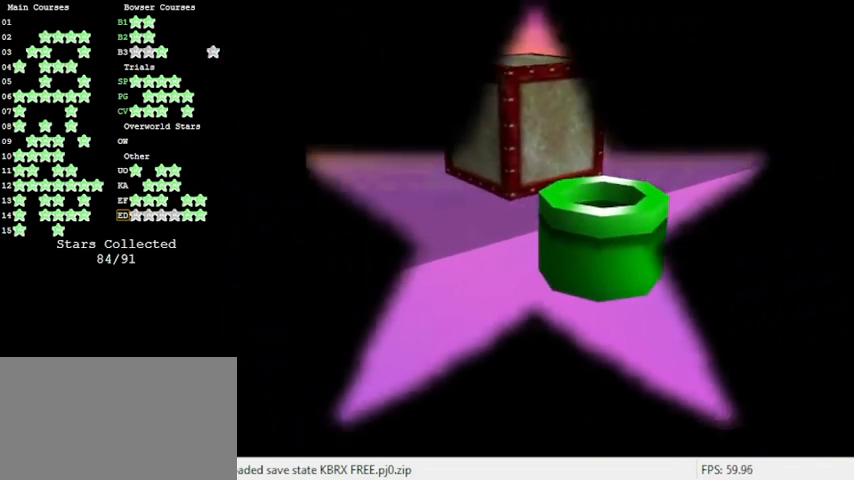
Gameplay with keyboard; each line is a JSON object with the keys held at the frame after it. "events" lists presses ("down") and releases ("up") of "a", "c", "ctrl", "d", "down", "left", "return", "right", "s", "shift", "up", "w", "x" and "y" between this image and that frame as [ms after this image, input, new state], when the widget could be followed in between. No other keys are recorded. Mouse input is not recorded.
{"keys": [], "events": []}
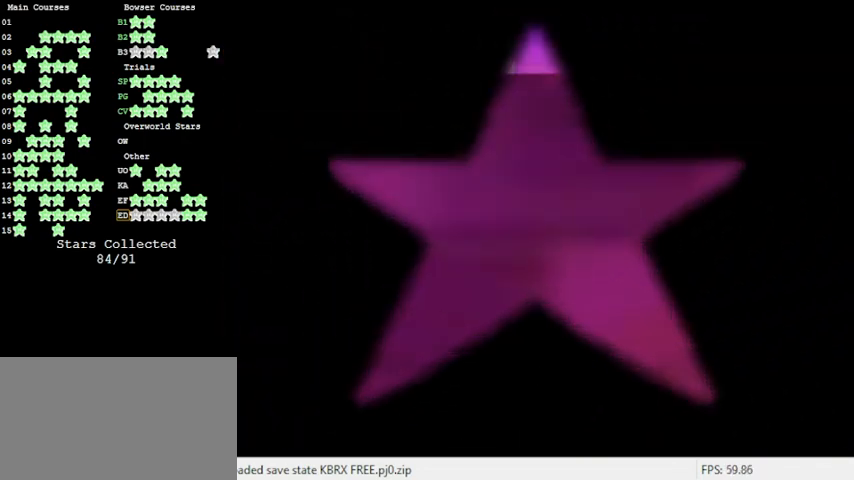
{"keys": ["d"], "events": [[400, "d", "down"]]}
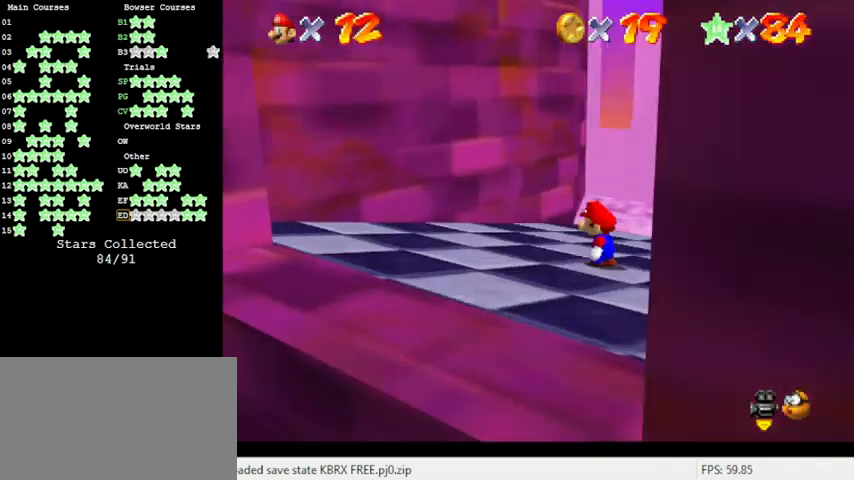
{"keys": [], "events": [[66, "d", "up"], [133, "d", "down"], [200, "s", "down"], [333, "d", "up"], [333, "s", "up"]]}
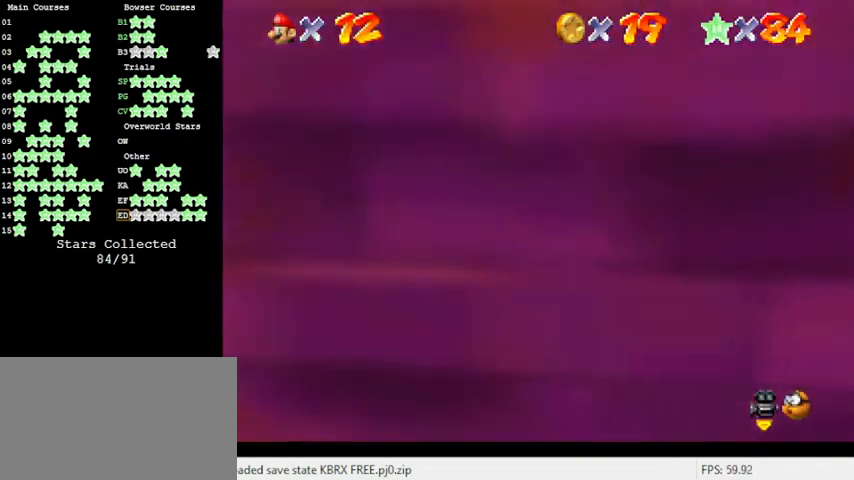
{"keys": [], "events": [[33, "a", "down"], [33, "right", "down"], [166, "a", "up"], [166, "right", "up"], [233, "a", "down"], [400, "a", "up"]]}
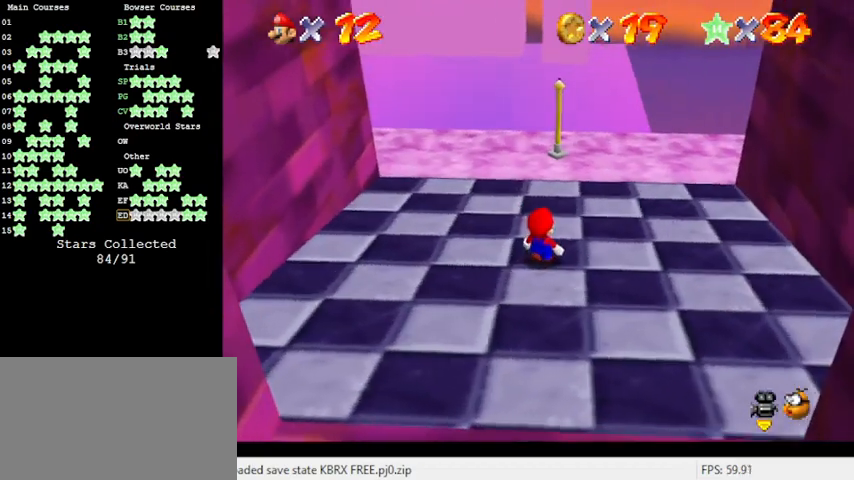
{"keys": ["up"], "events": [[200, "up", "down"]]}
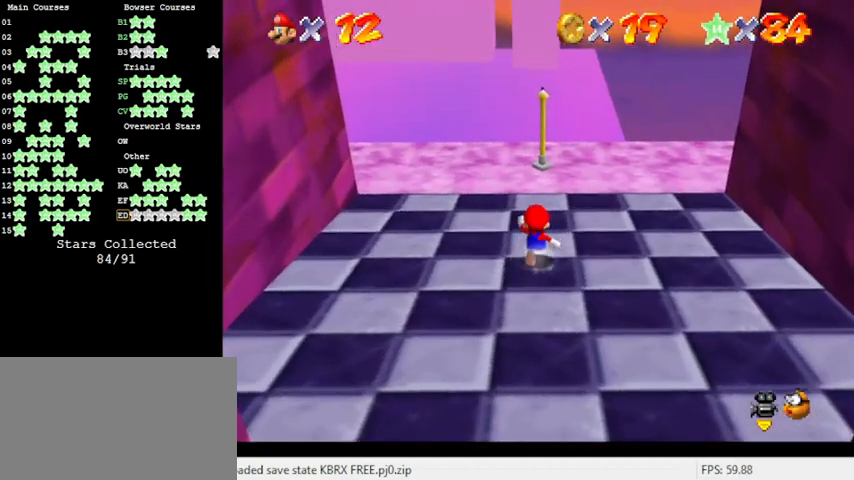
{"keys": [], "events": [[66, "right", "down"], [166, "right", "up"], [366, "up", "up"]]}
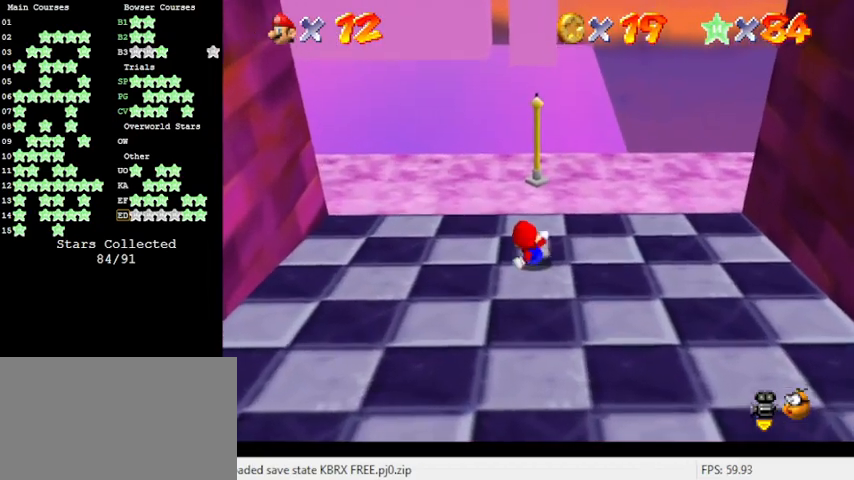
{"keys": ["shift", "up"], "events": [[100, "up", "down"], [466, "shift", "down"]]}
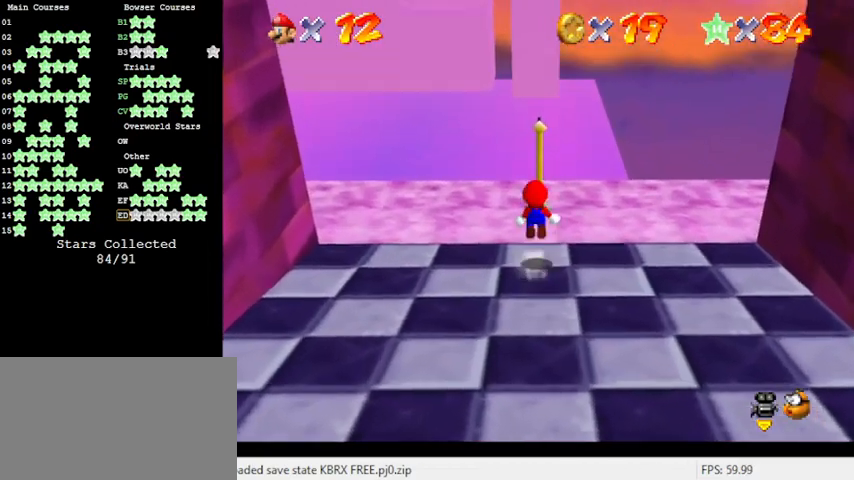
{"keys": [], "events": [[66, "up", "up"], [133, "down", "down"], [333, "shift", "up"], [433, "down", "up"]]}
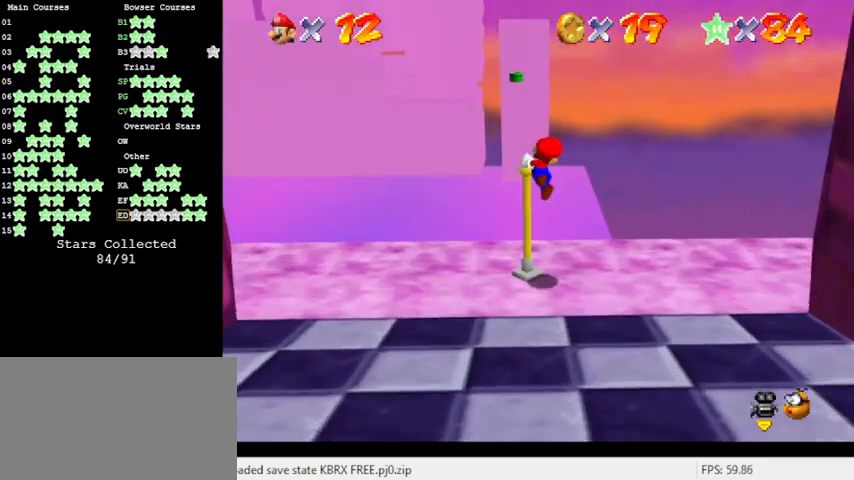
{"keys": ["a"], "events": [[66, "up", "down"], [166, "up", "up"], [233, "a", "down"], [400, "a", "up"], [466, "a", "down"]]}
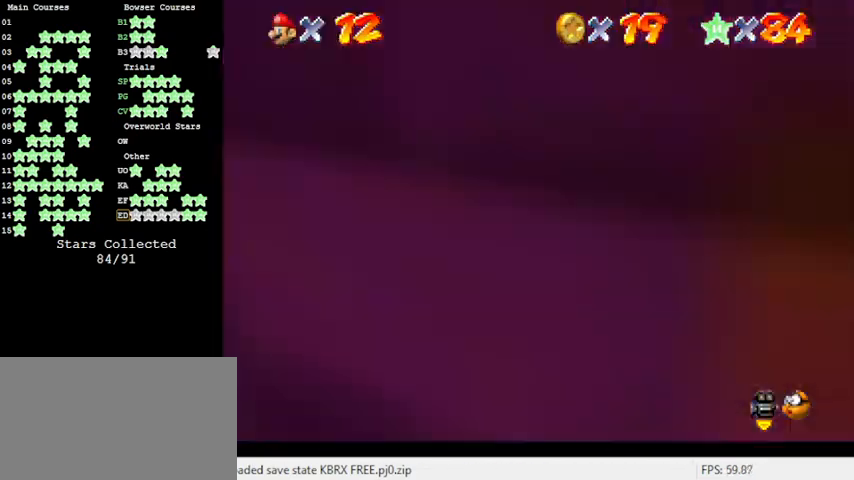
{"keys": ["a", "right"], "events": [[133, "a", "up"], [200, "right", "down"], [266, "a", "down"], [400, "a", "up"], [500, "a", "down"]]}
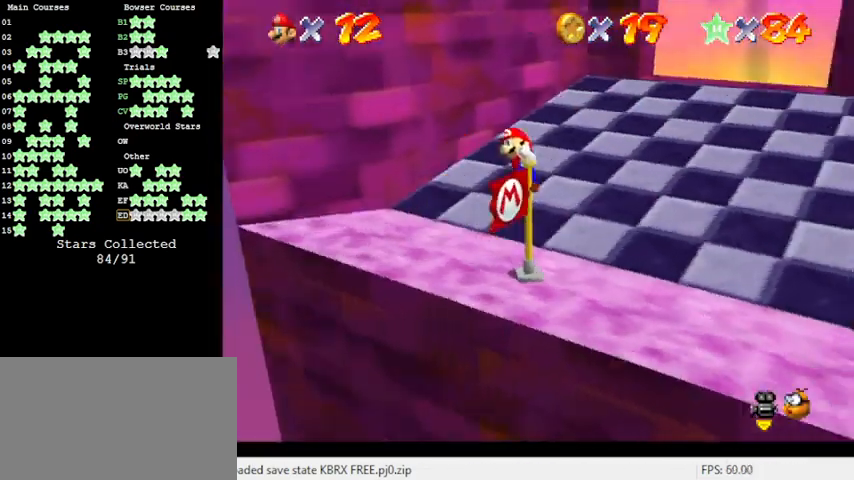
{"keys": [], "events": [[133, "a", "up"], [300, "right", "up"]]}
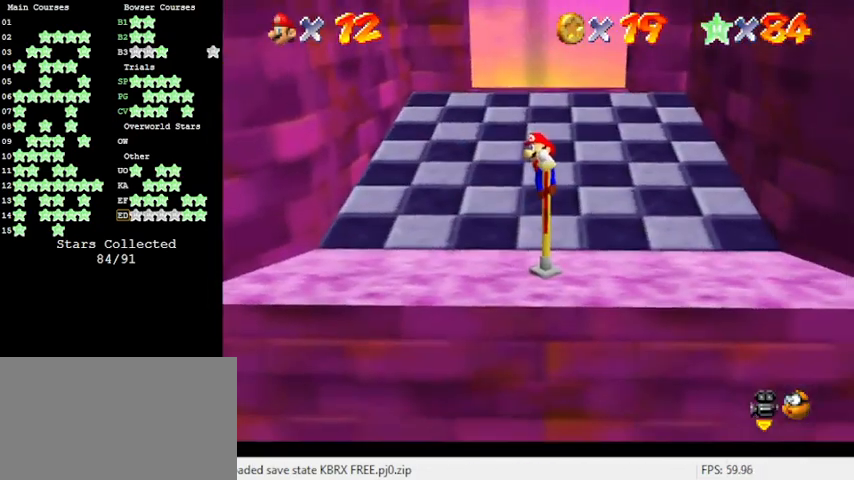
{"keys": [], "events": [[33, "shift", "down"], [133, "up", "down"], [233, "shift", "up"], [233, "up", "up"]]}
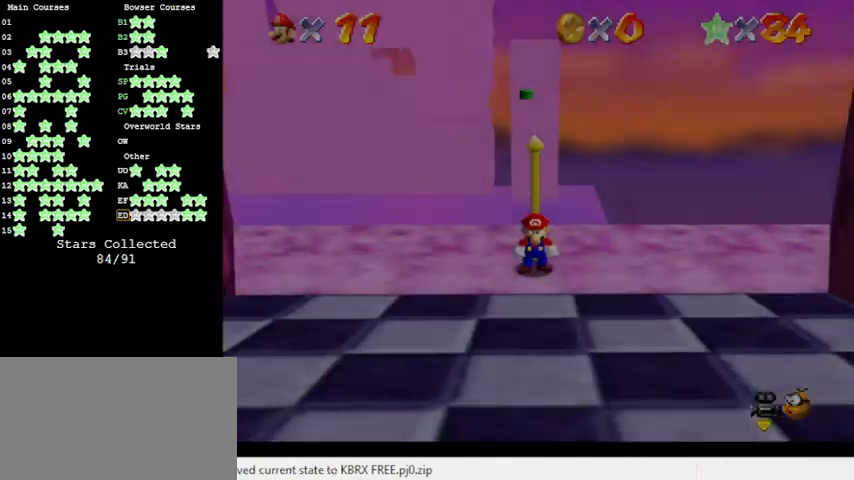
{"keys": ["right", "up"], "events": [[100, "d", "down"], [233, "d", "up"], [400, "d", "down"], [433, "up", "down"], [466, "d", "up"], [466, "right", "down"]]}
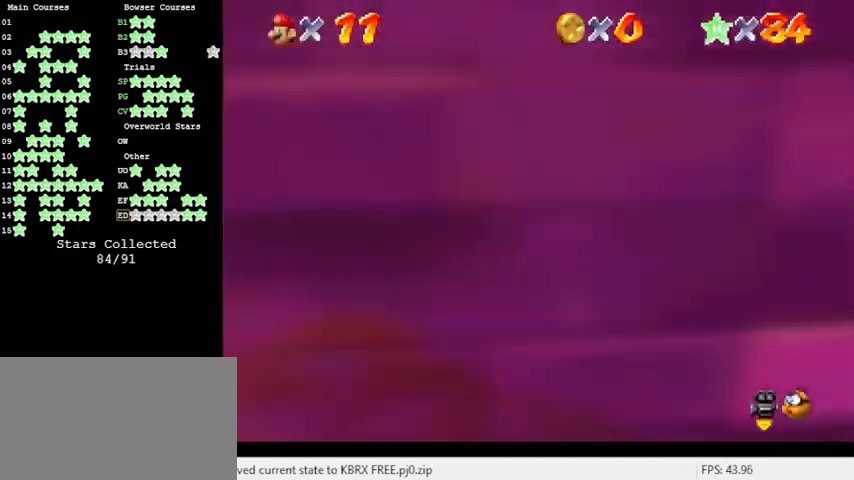
{"keys": ["left", "up"], "events": [[33, "right", "up"], [133, "d", "down"], [200, "d", "up"], [200, "left", "down"], [366, "d", "down"], [433, "d", "up"]]}
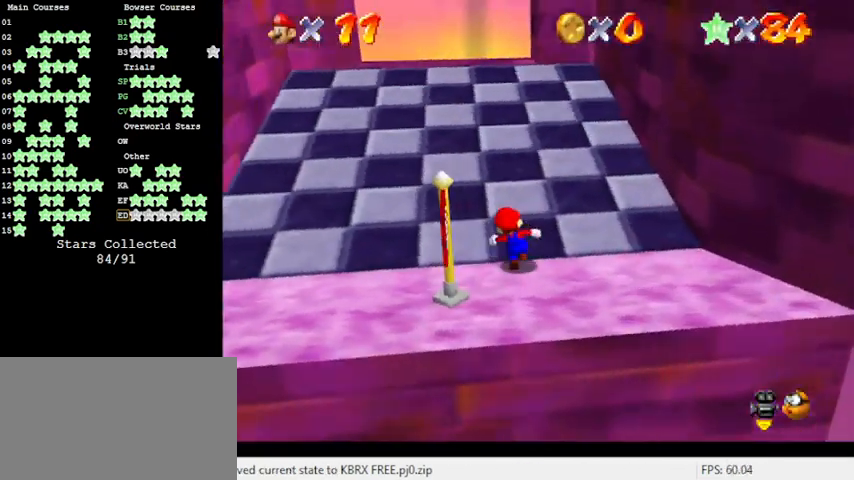
{"keys": ["up"], "events": [[133, "shift", "down"], [266, "shift", "up"], [400, "left", "up"]]}
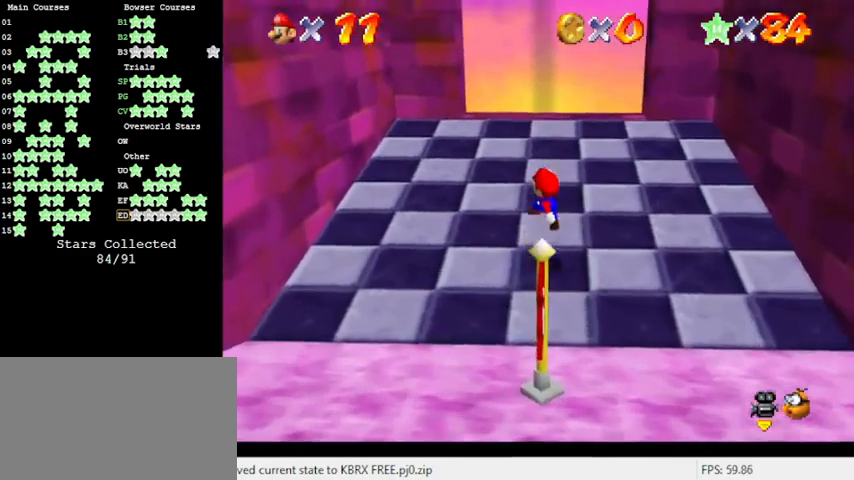
{"keys": ["up"], "events": [[66, "ctrl", "down"], [133, "shift", "down"], [233, "ctrl", "up"], [300, "shift", "up"]]}
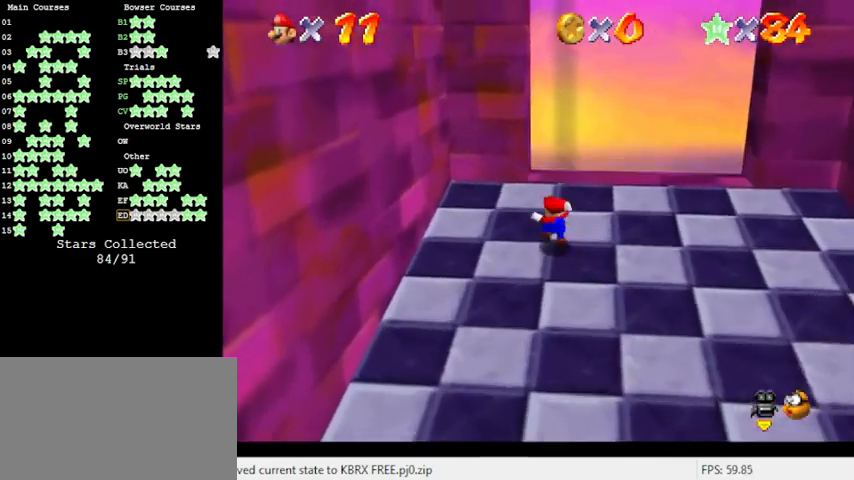
{"keys": ["left", "shift"], "events": [[166, "right", "down"], [300, "up", "up"], [333, "left", "down"], [400, "right", "up"], [500, "shift", "down"]]}
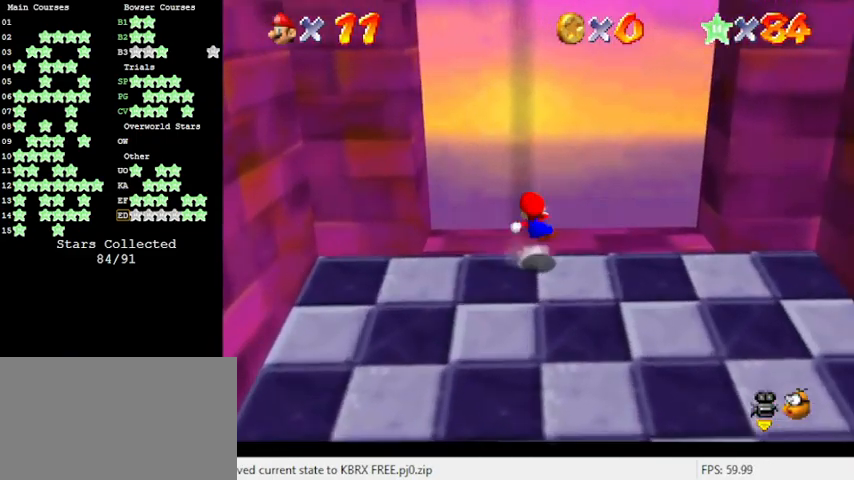
{"keys": ["left", "up"], "events": [[133, "up", "down"], [400, "shift", "up"]]}
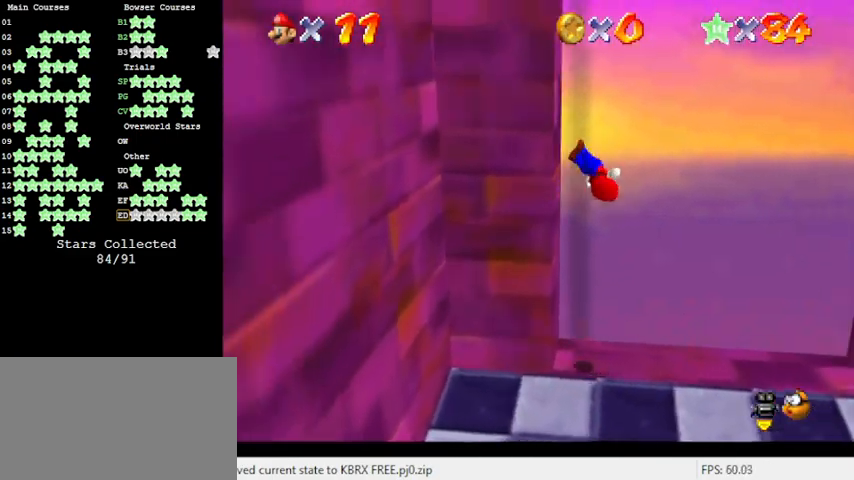
{"keys": ["right", "shift"], "events": [[100, "left", "up"], [100, "right", "down"], [100, "up", "up"], [133, "shift", "down"]]}
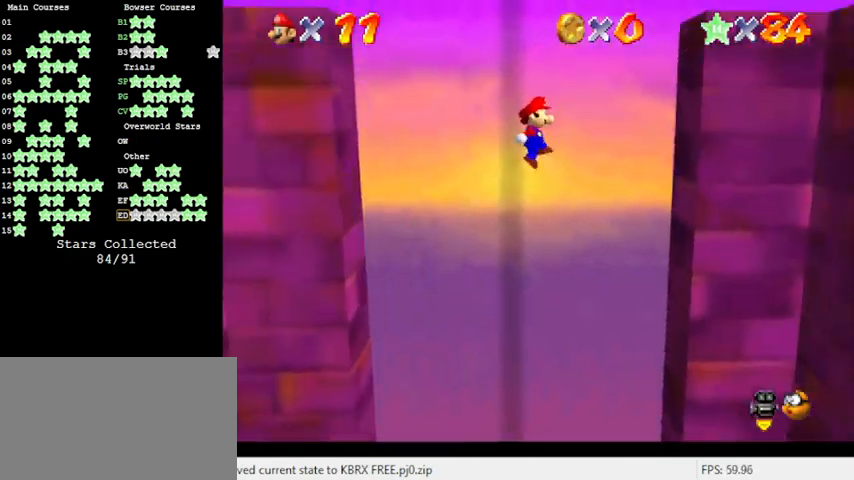
{"keys": ["left", "shift"], "events": [[200, "shift", "up"], [333, "right", "up"], [366, "left", "down"], [366, "shift", "down"]]}
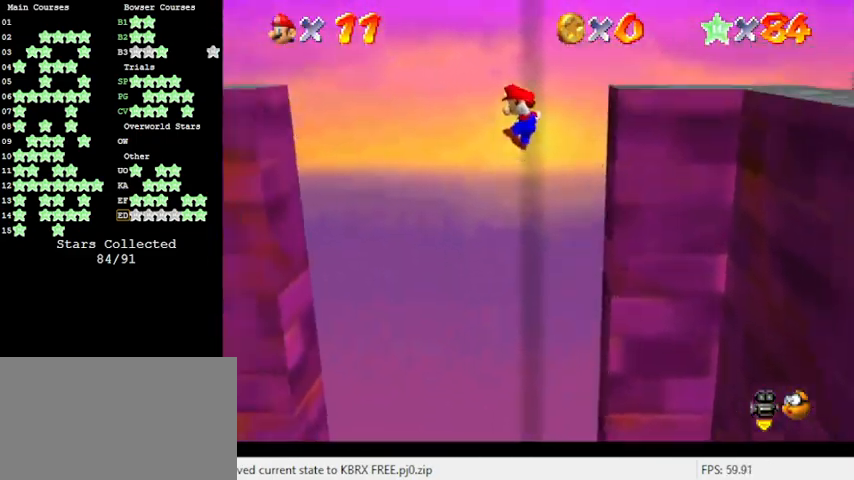
{"keys": ["left"], "events": [[100, "shift", "up"], [300, "a", "down"], [300, "left", "up"], [433, "a", "up"], [433, "left", "down"]]}
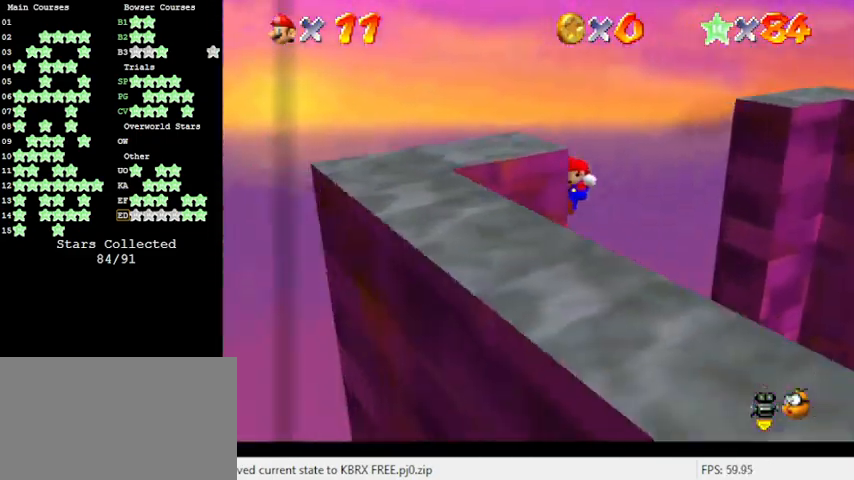
{"keys": ["shift", "up"], "events": [[33, "left", "up"], [66, "right", "down"], [66, "shift", "down"], [133, "up", "down"], [166, "a", "down"], [300, "right", "up"], [366, "a", "up"]]}
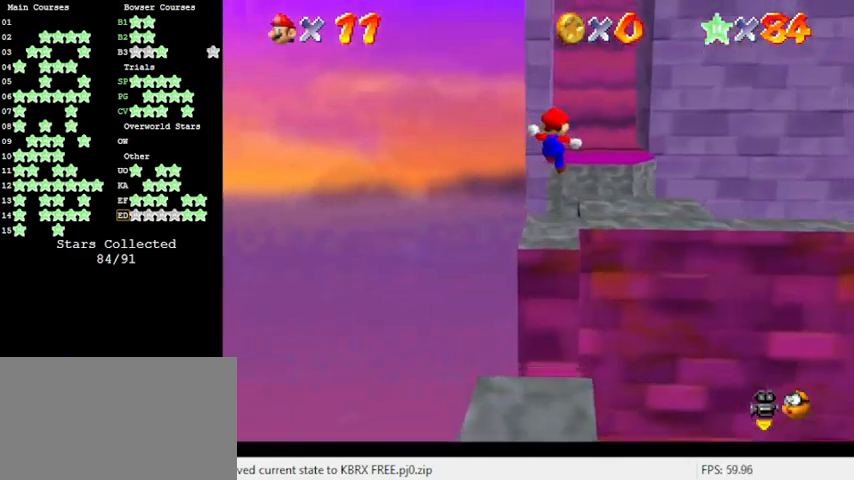
{"keys": ["up"], "events": [[100, "up", "up"], [133, "shift", "up"], [166, "a", "down"], [266, "a", "up"], [333, "left", "down"], [366, "up", "down"], [500, "left", "up"]]}
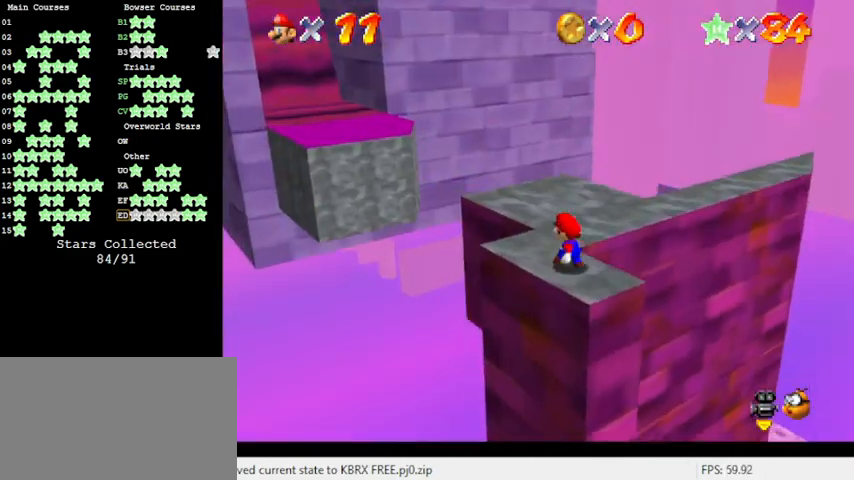
{"keys": ["up"], "events": [[133, "d", "down"], [200, "right", "down"], [233, "d", "up"], [433, "right", "up"]]}
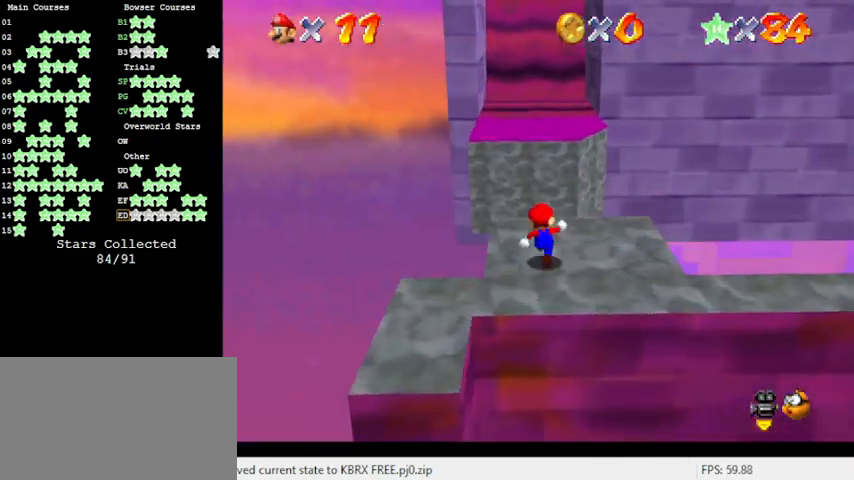
{"keys": ["up"], "events": [[166, "y", "down"], [200, "shift", "down"], [333, "y", "up"], [400, "shift", "up"]]}
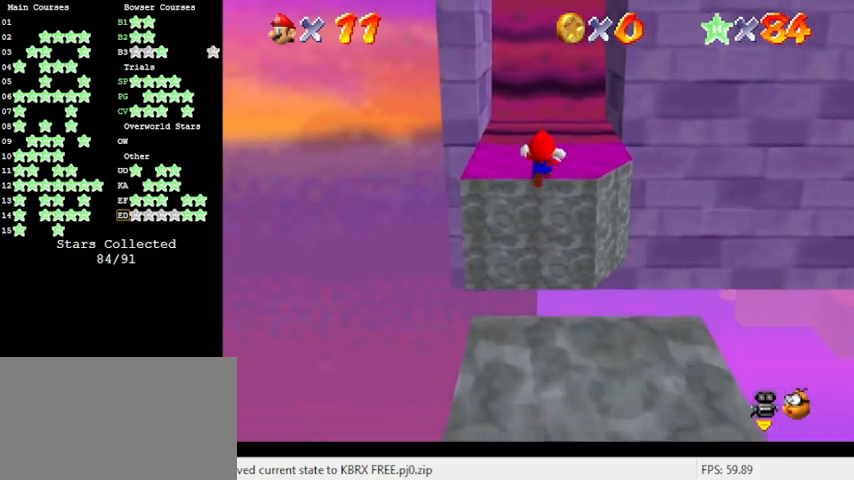
{"keys": ["d"], "events": [[66, "left", "down"], [266, "a", "down"], [366, "up", "up"], [400, "a", "up"], [400, "left", "up"], [500, "d", "down"]]}
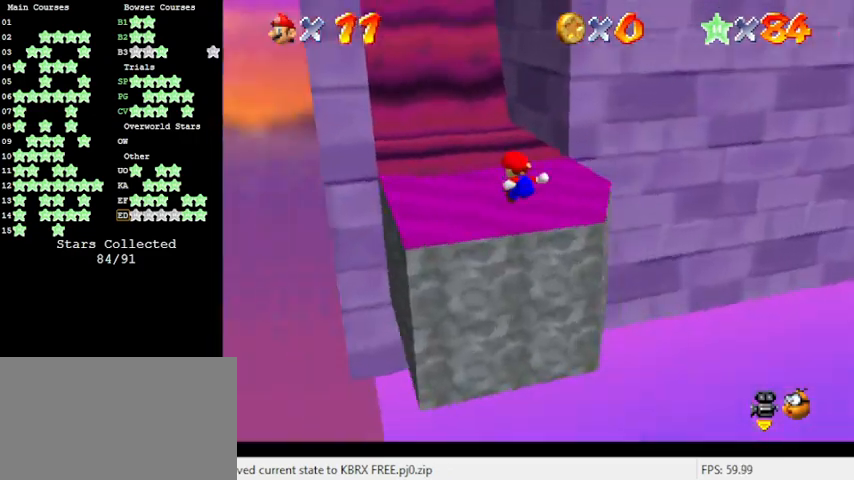
{"keys": ["right", "up"], "events": [[33, "w", "down"], [133, "d", "up"], [133, "up", "down"], [133, "w", "up"], [466, "right", "down"]]}
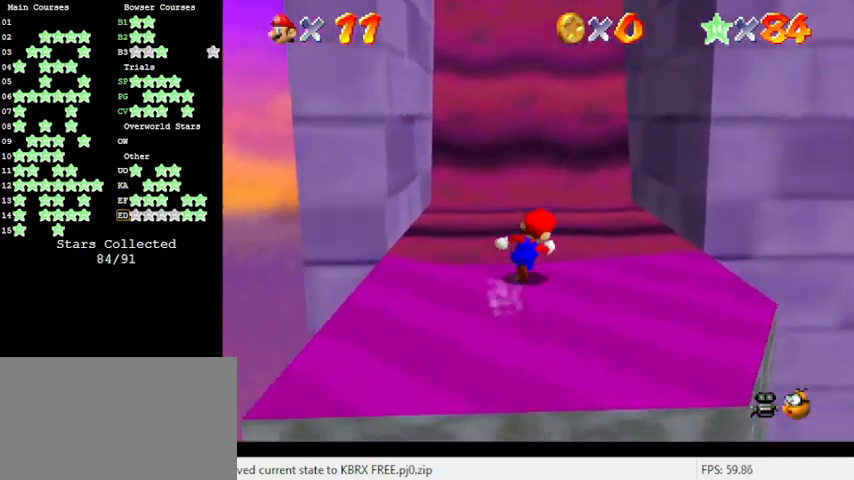
{"keys": ["left", "shift", "up"], "events": [[133, "left", "down"], [133, "up", "up"], [200, "right", "up"], [233, "shift", "down"], [333, "up", "down"]]}
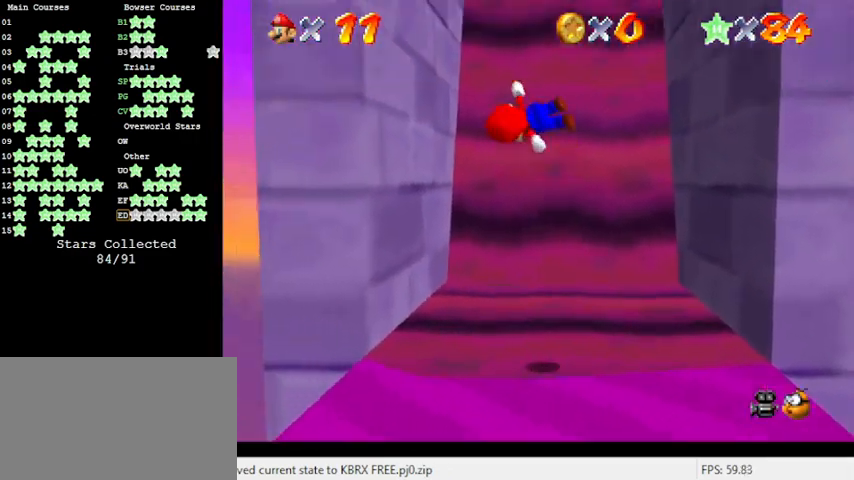
{"keys": ["up"], "events": [[300, "left", "up"], [333, "shift", "up"]]}